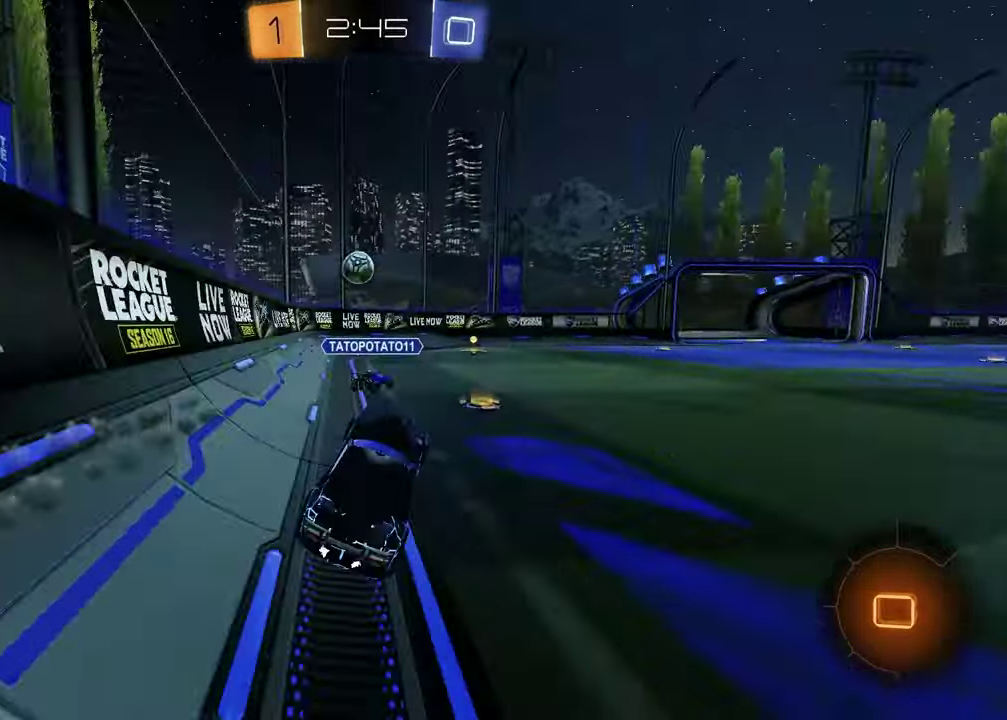
Gameplay with a controller (PlayStation layout); each line is a JSON object with the inputs held at the frame after it. "events" lists button and stick changes between this image and that frame as [ms after this image, input, new state], when the widget could be followed in between.
{"buttons": ["R1"], "left_stick": "center", "right_stick": "center", "events": [[33, "L1", "down"], [33, "left_stick", "up-right"], [150, "R1", "down"], [150, "left_stick", "center"], [167, "L1", "up"]]}
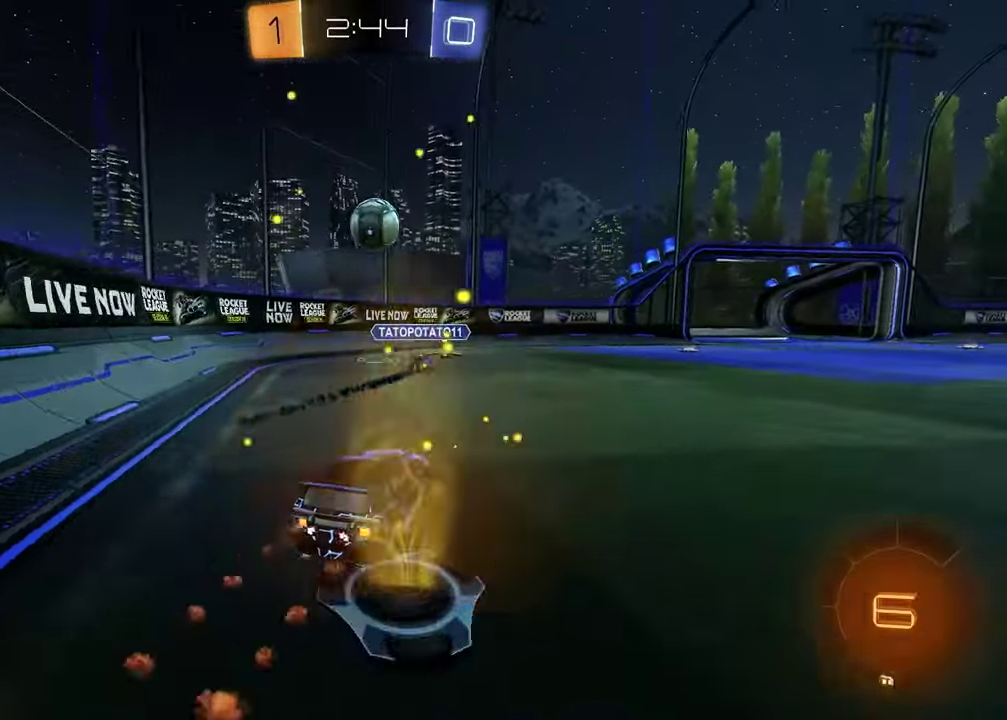
{"buttons": ["CROSS", "R1"], "left_stick": "down", "right_stick": "center", "events": [[333, "left_stick", "down"], [350, "CROSS", "down"]]}
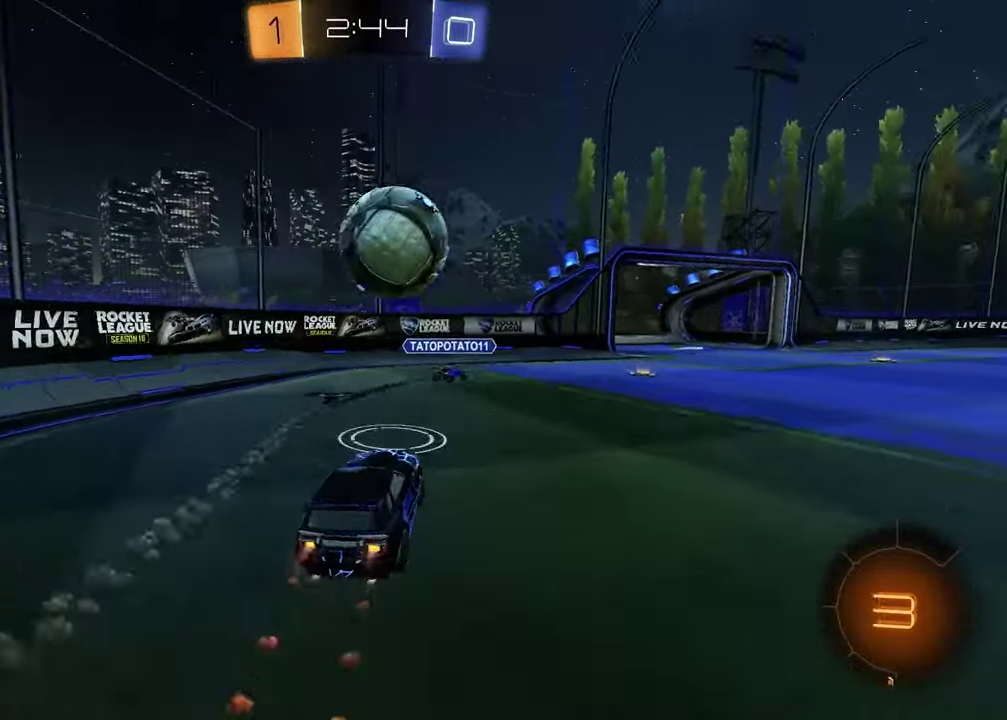
{"buttons": ["R1"], "left_stick": "down-left", "right_stick": "center", "events": [[50, "CROSS", "up"], [67, "left_stick", "right"], [133, "CROSS", "down"], [233, "left_stick", "up"], [267, "CROSS", "up"], [383, "left_stick", "down-left"]]}
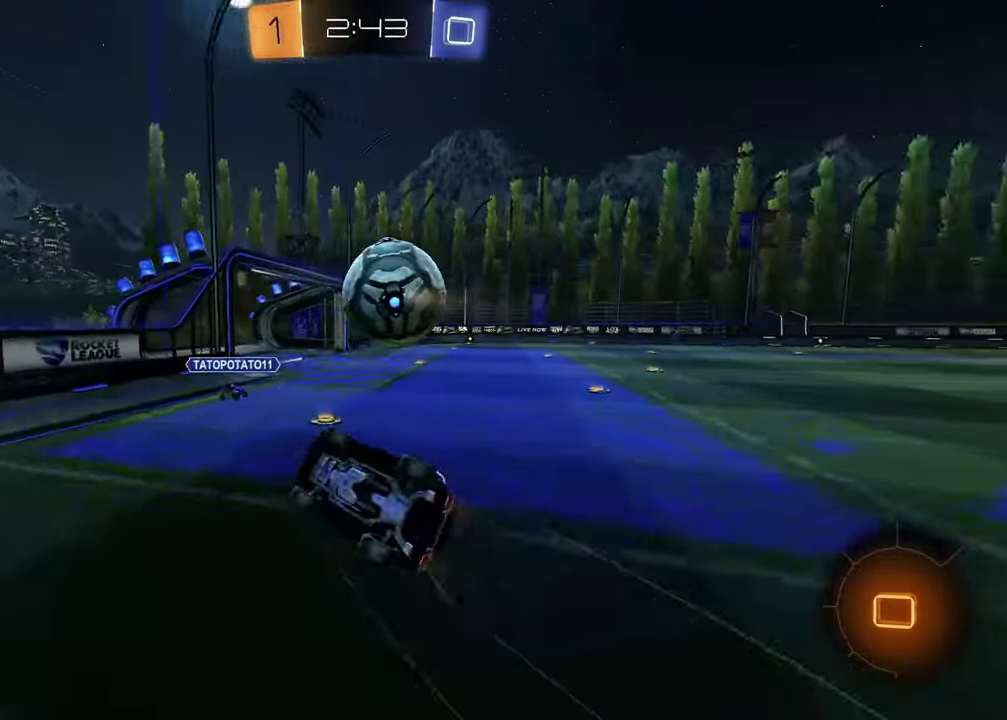
{"buttons": ["R1"], "left_stick": "up", "right_stick": "center", "events": [[133, "left_stick", "up-left"], [183, "SQUARE", "down"], [183, "left_stick", "up"], [417, "SQUARE", "up"]]}
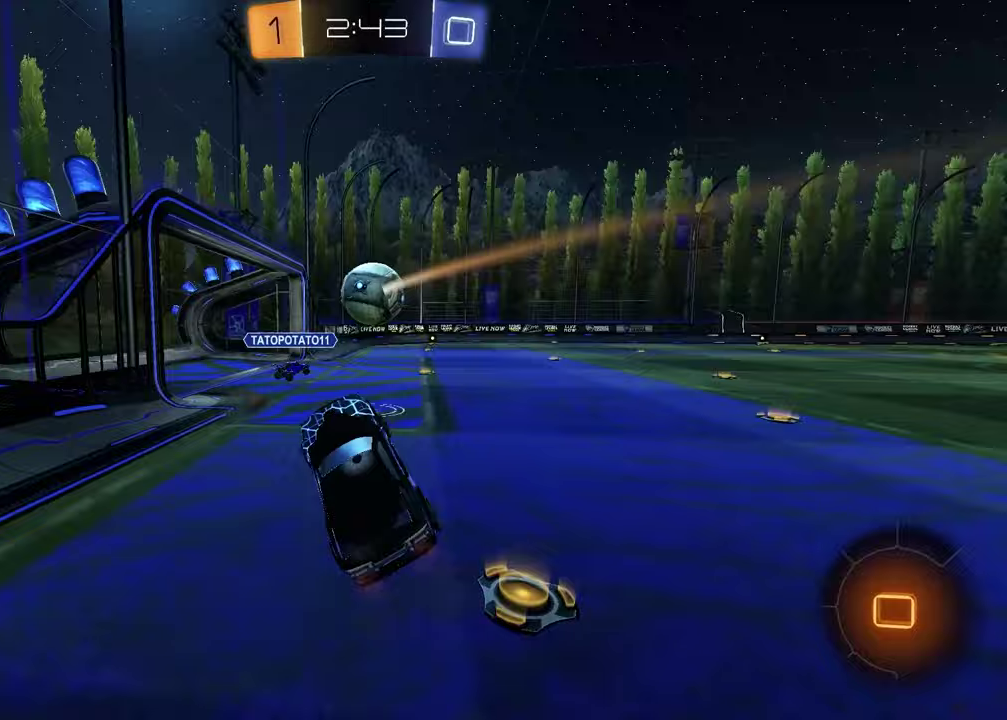
{"buttons": ["R1"], "left_stick": "right", "right_stick": "center", "events": [[67, "left_stick", "center"], [383, "left_stick", "right"]]}
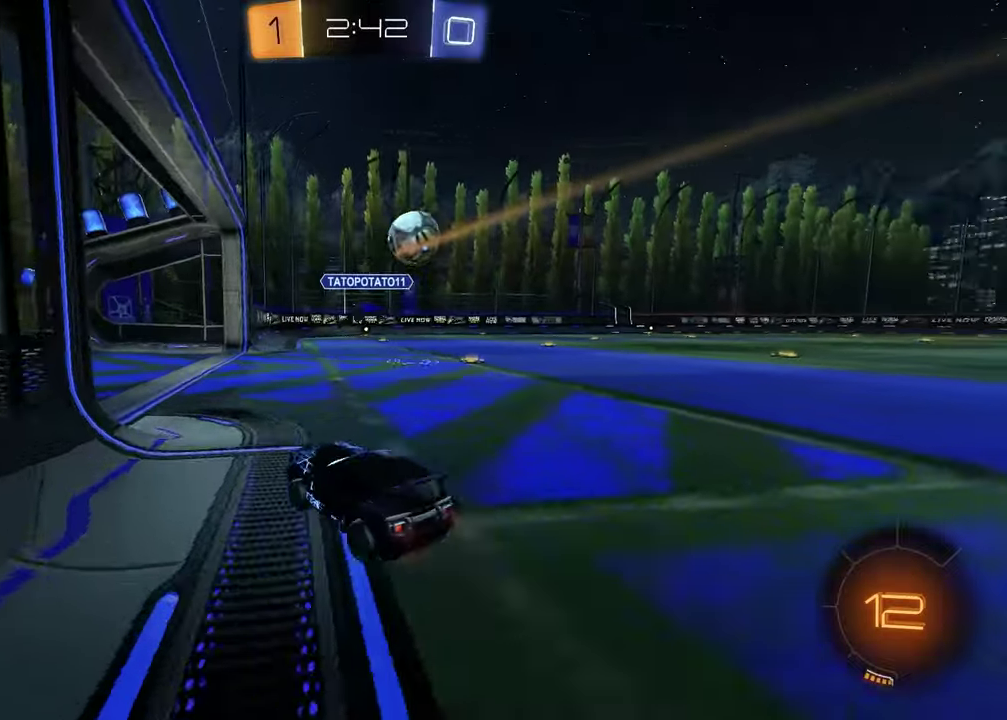
{"buttons": ["R1"], "left_stick": "right", "right_stick": "center", "events": []}
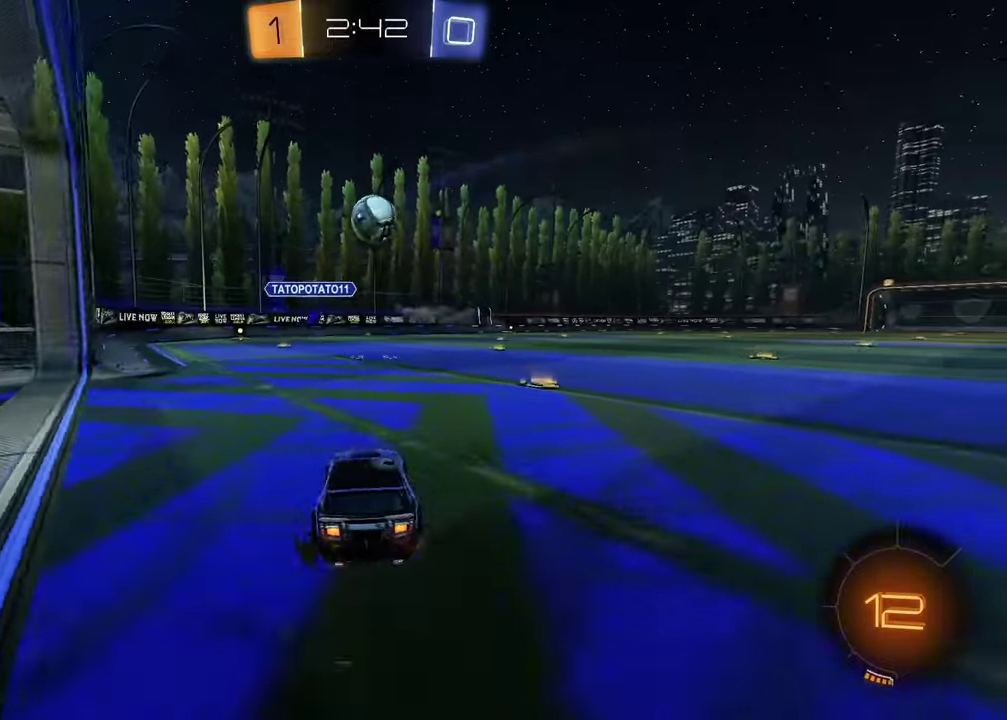
{"buttons": ["R1"], "left_stick": "down", "right_stick": "center", "events": [[200, "left_stick", "up-right"], [233, "CROSS", "down"], [283, "left_stick", "up"], [300, "CROSS", "up"], [367, "CROSS", "down"], [417, "left_stick", "down"], [500, "CROSS", "up"]]}
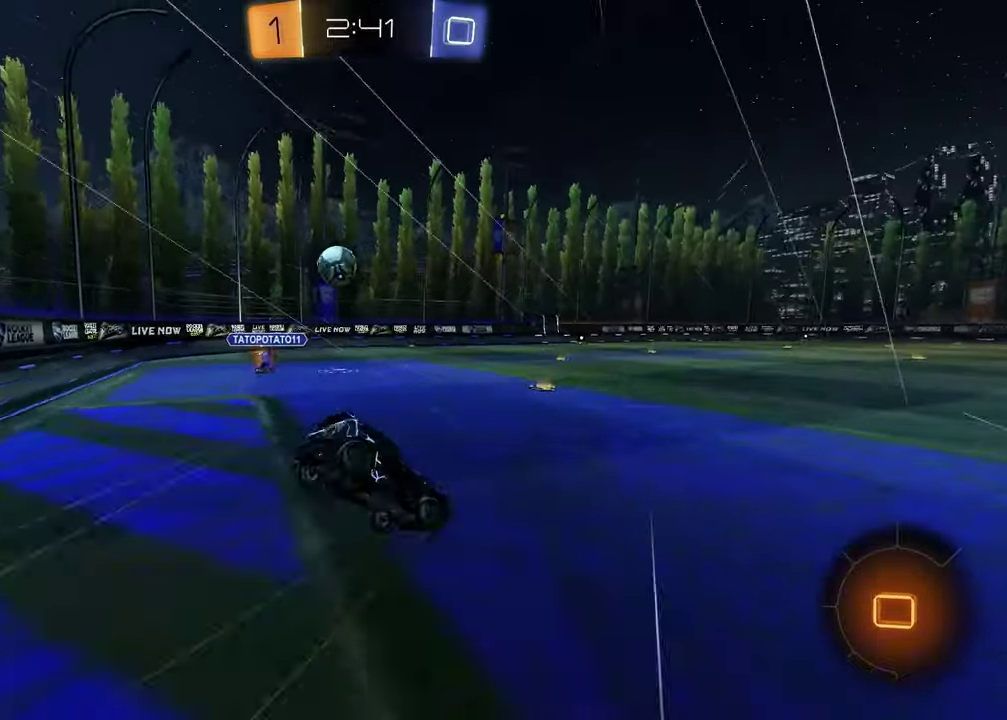
{"buttons": [], "left_stick": "left", "right_stick": "center", "events": [[33, "R1", "up"], [200, "left_stick", "down-right"], [417, "left_stick", "left"]]}
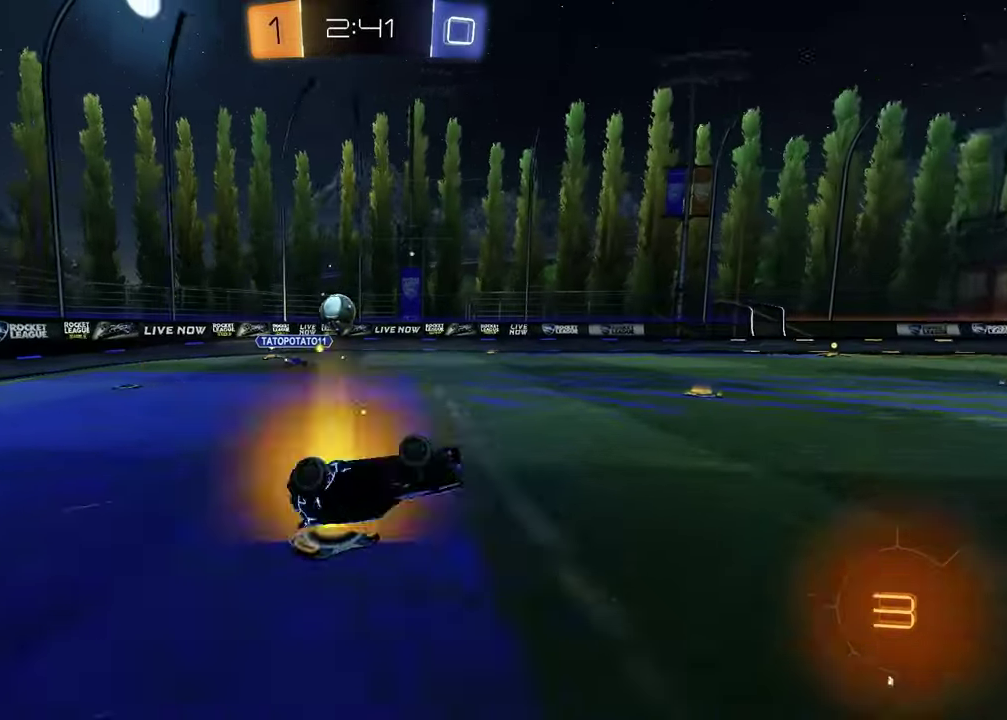
{"buttons": ["R1"], "left_stick": "center", "right_stick": "center", "events": [[33, "left_stick", "up-left"], [100, "R1", "down"], [100, "left_stick", "down-right"], [267, "left_stick", "up-left"], [317, "left_stick", "left"], [383, "left_stick", "center"]]}
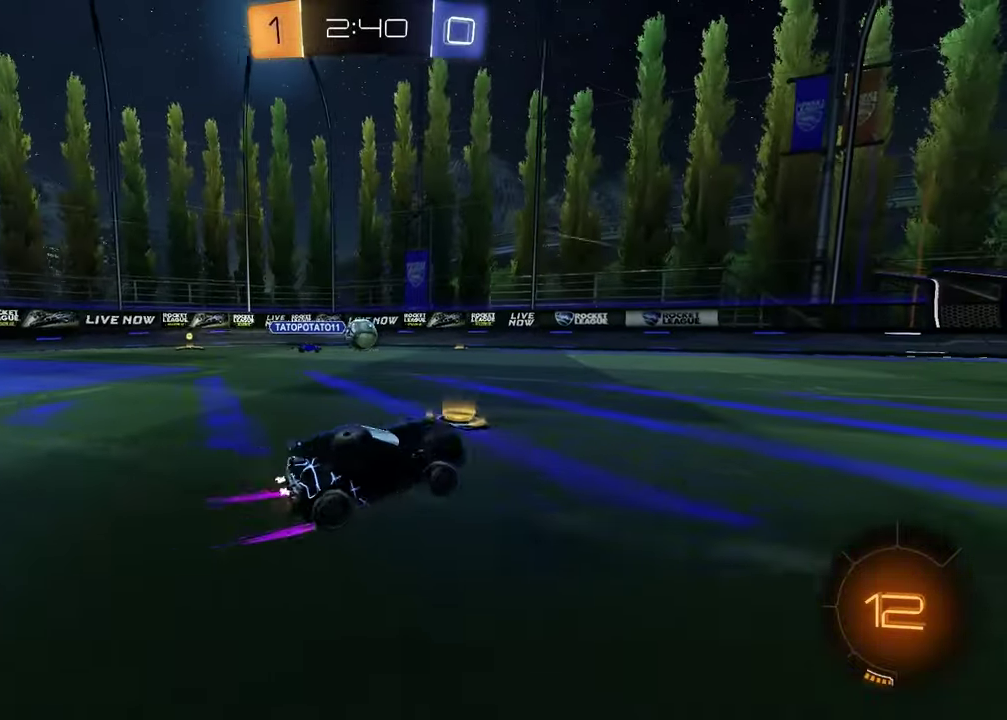
{"buttons": ["R1"], "left_stick": "center", "right_stick": "center", "events": [[50, "left_stick", "left"], [183, "left_stick", "center"], [217, "TRIANGLE", "down"], [333, "TRIANGLE", "up"]]}
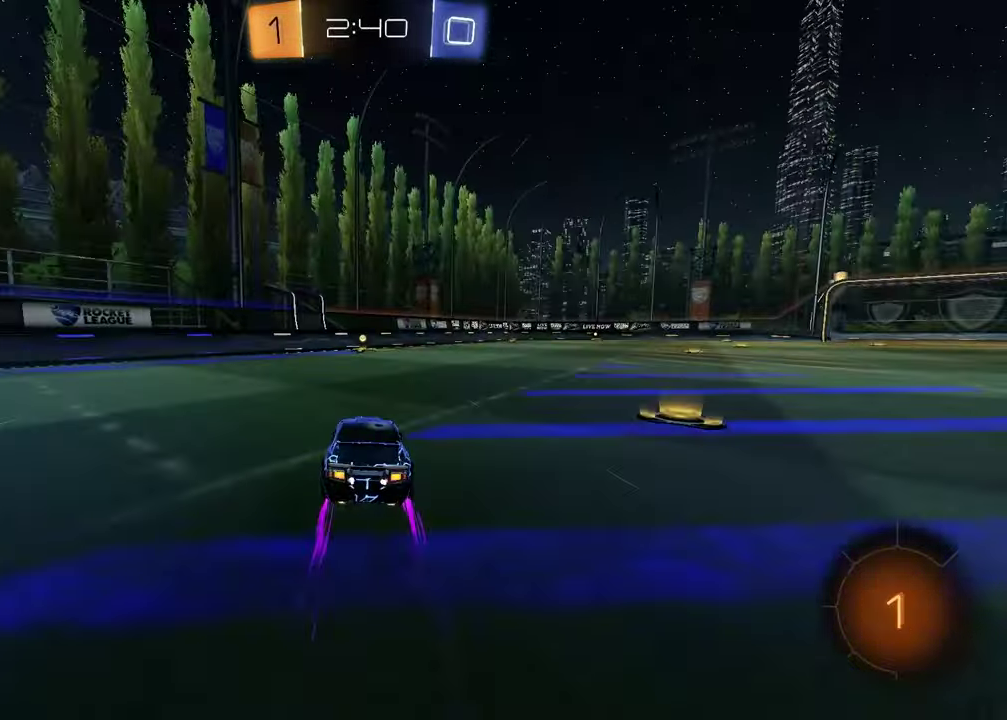
{"buttons": ["R1"], "left_stick": "center", "right_stick": "center", "events": [[33, "left_stick", "up-right"], [83, "TRIANGLE", "down"], [117, "left_stick", "center"], [167, "TRIANGLE", "up"]]}
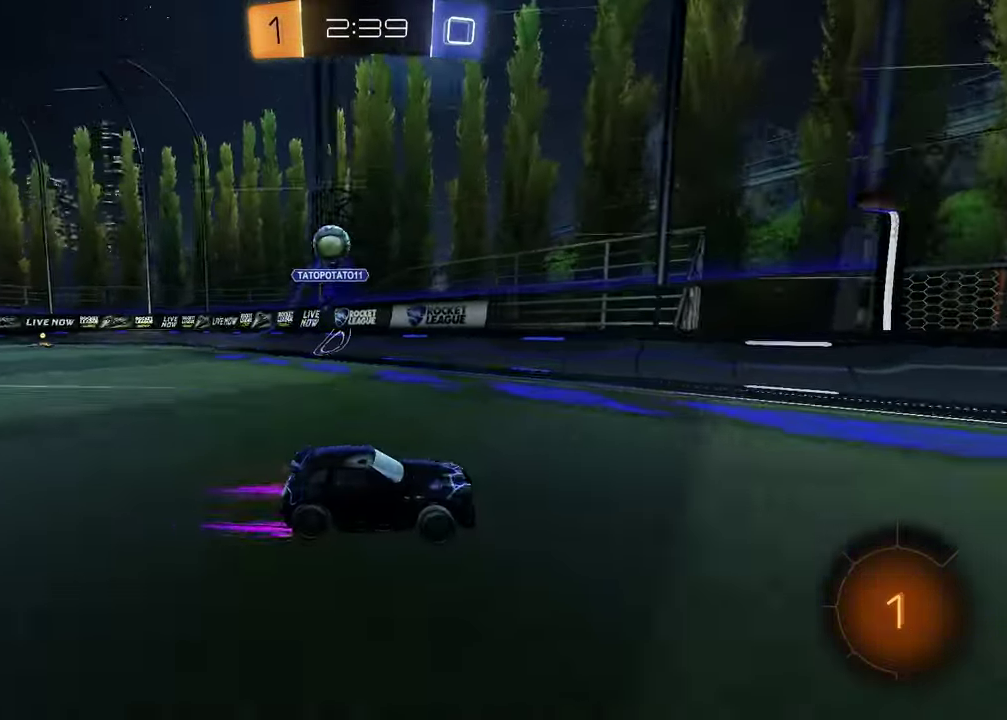
{"buttons": ["R1"], "left_stick": "right", "right_stick": "center", "events": [[300, "left_stick", "right"]]}
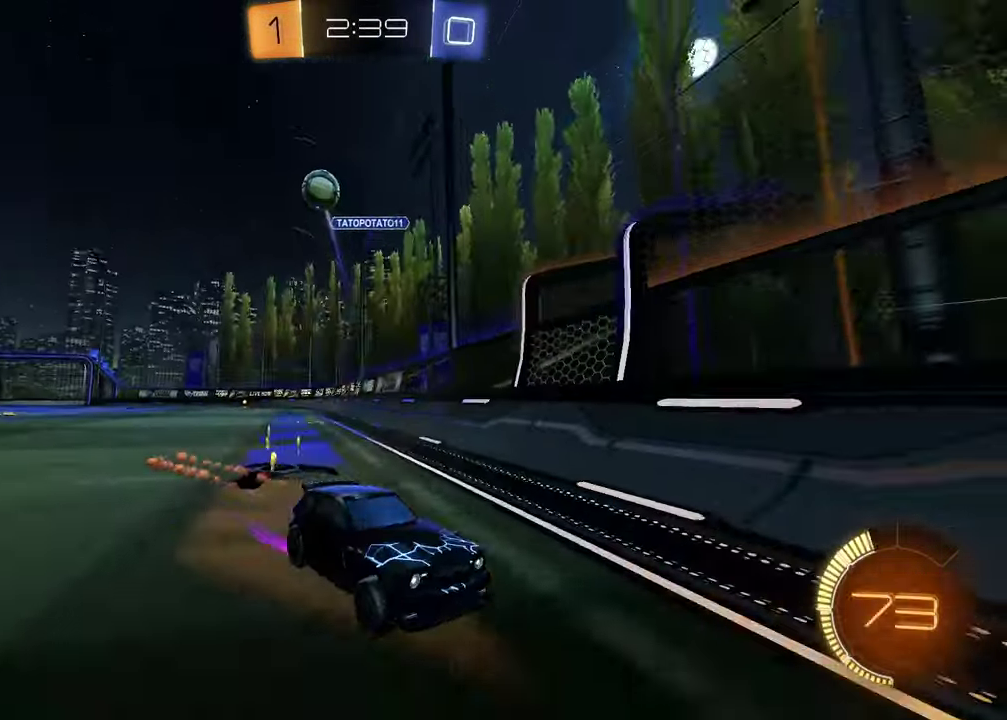
{"buttons": ["TRIANGLE", "R1"], "left_stick": "center", "right_stick": "center", "events": [[133, "left_stick", "up-right"], [333, "left_stick", "center"], [433, "TRIANGLE", "down"]]}
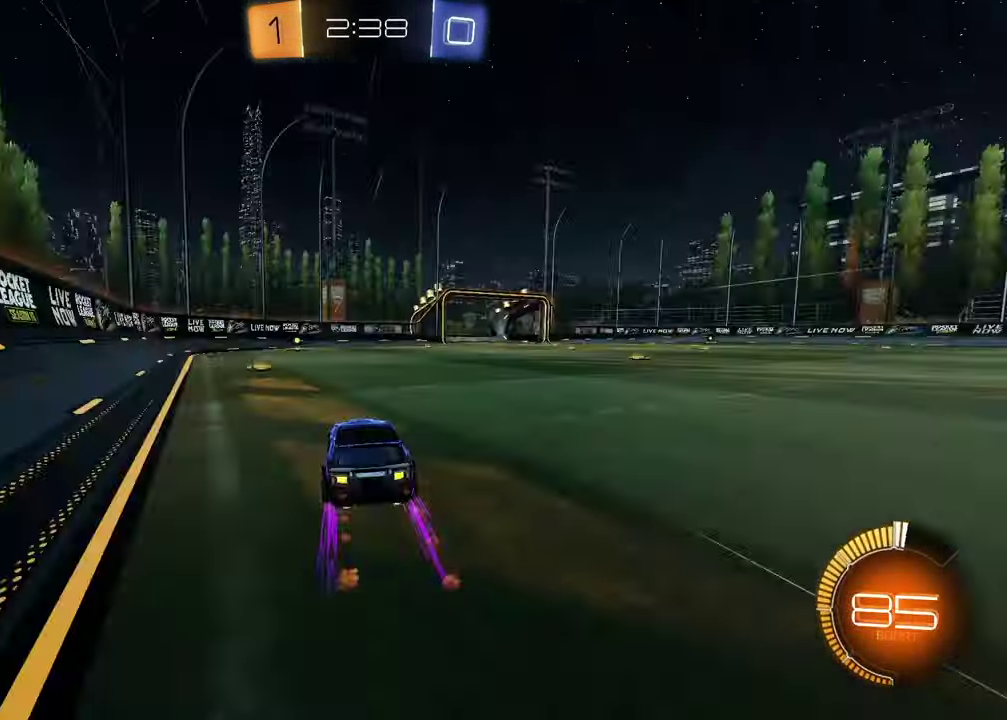
{"buttons": ["R1"], "left_stick": "center", "right_stick": "center", "events": [[33, "TRIANGLE", "up"], [83, "left_stick", "left"], [200, "left_stick", "center"], [333, "TRIANGLE", "down"], [417, "TRIANGLE", "up"]]}
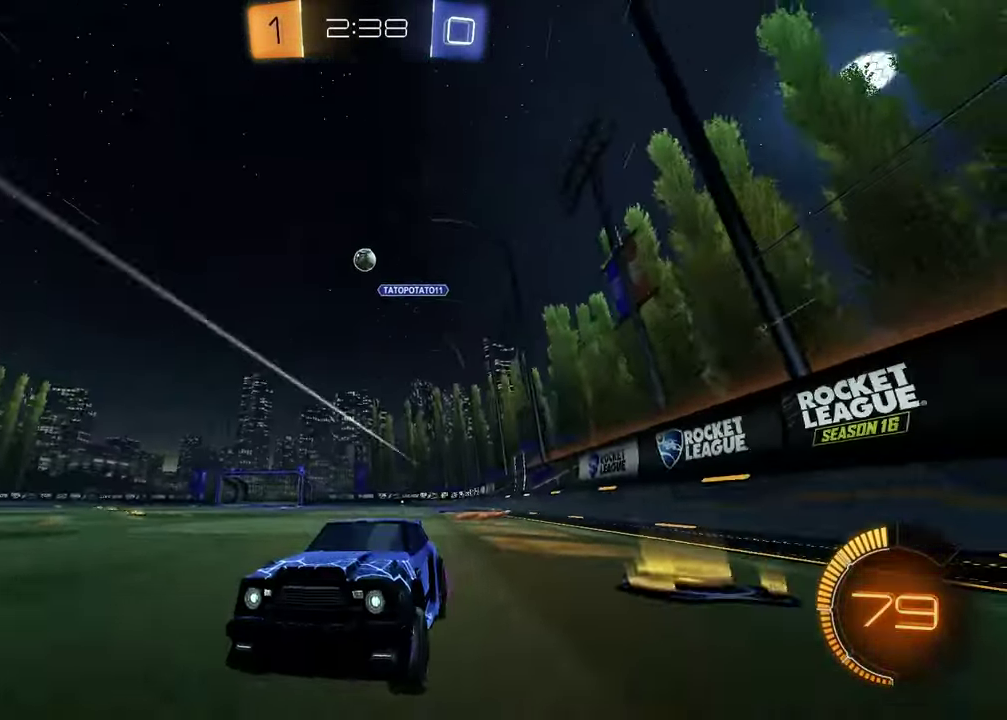
{"buttons": ["R1"], "left_stick": "right", "right_stick": "center", "events": [[367, "left_stick", "right"]]}
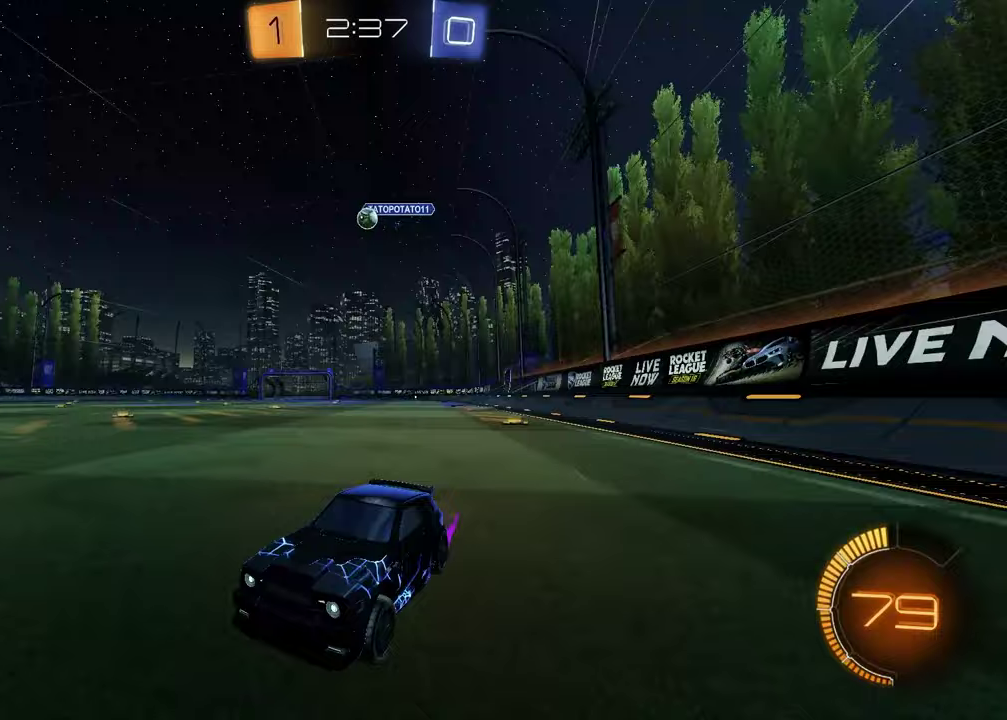
{"buttons": ["R1"], "left_stick": "right", "right_stick": "center", "events": []}
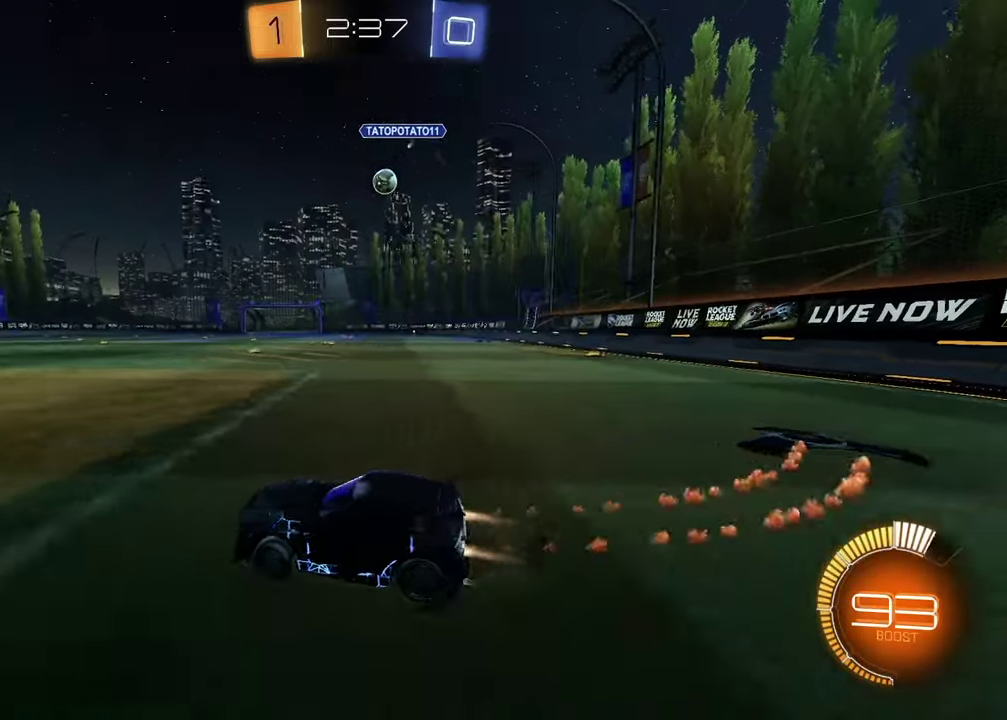
{"buttons": ["L1"], "left_stick": "left", "right_stick": "center", "events": [[267, "L1", "down"], [267, "R1", "up"], [283, "left_stick", "left"]]}
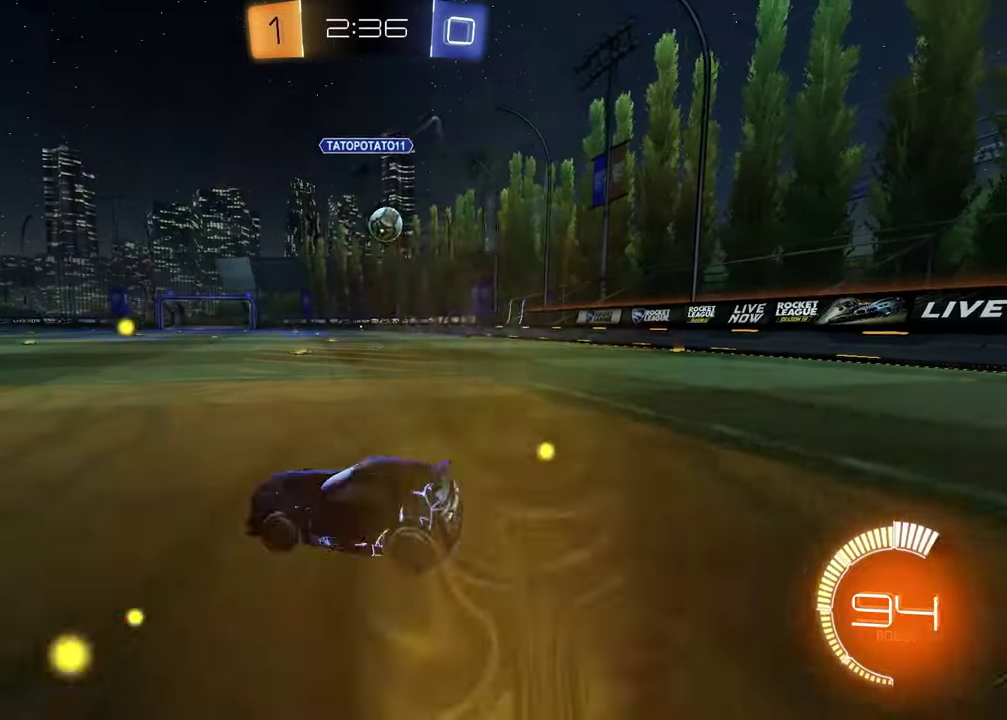
{"buttons": ["R1"], "left_stick": "left", "right_stick": "center", "events": [[33, "R1", "down"], [50, "L1", "up"]]}
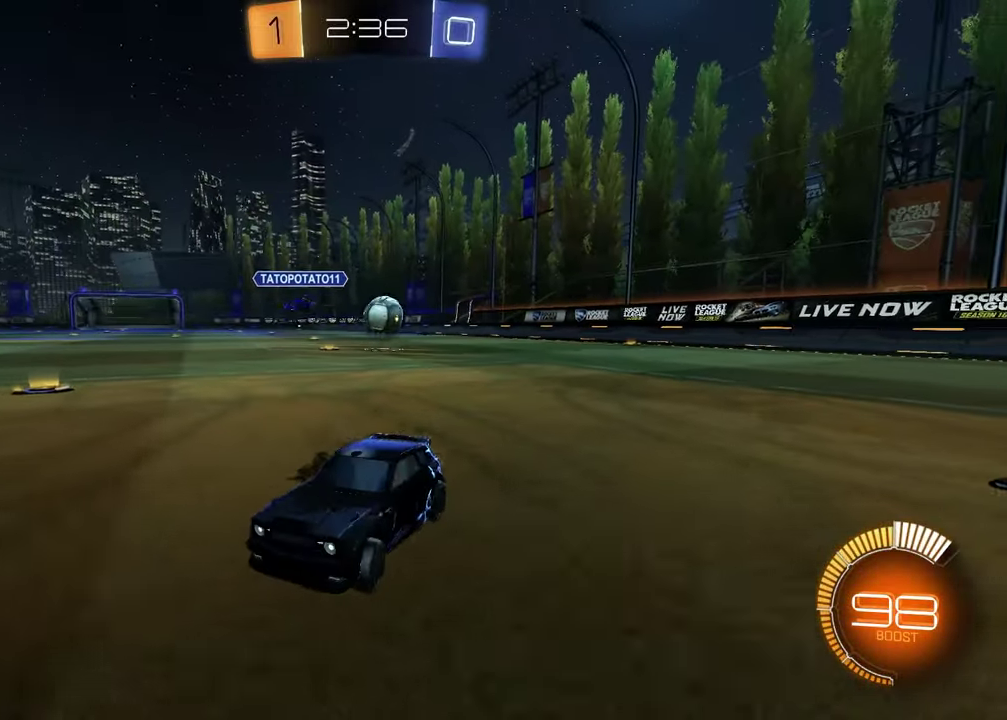
{"buttons": ["R1"], "left_stick": "down-left", "right_stick": "center"}
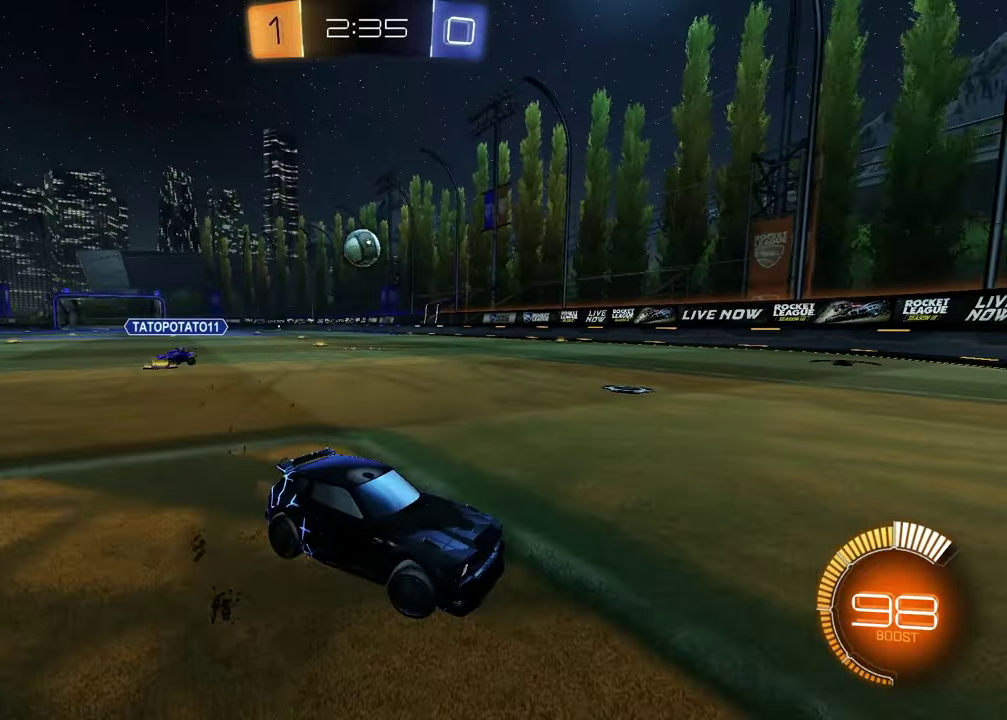
{"buttons": ["L1"], "left_stick": "center", "right_stick": "center"}
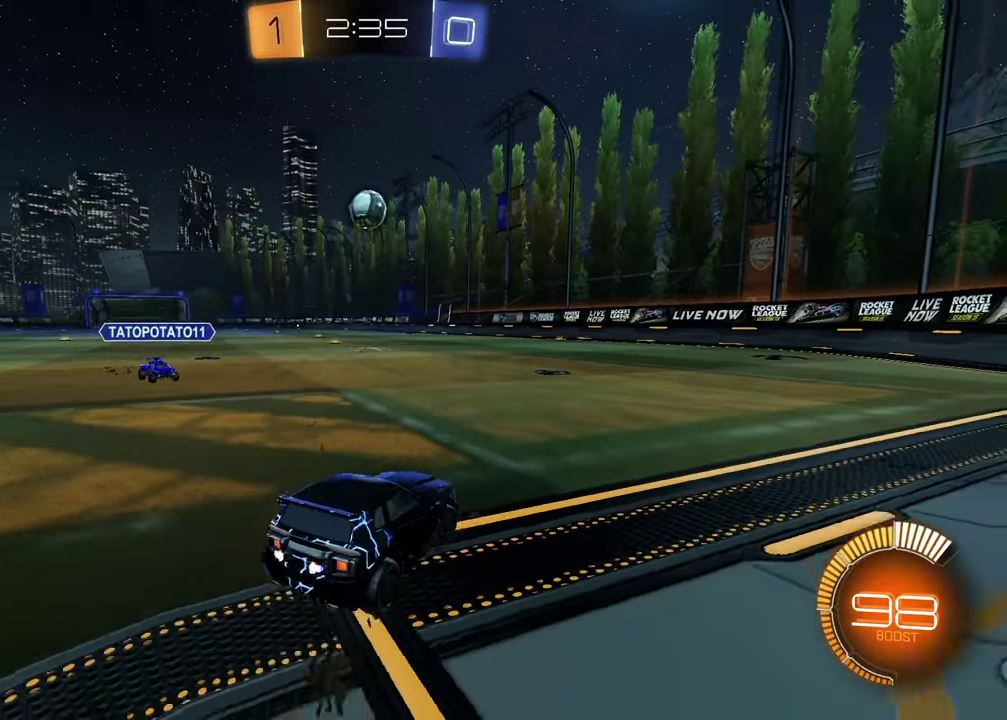
{"buttons": ["L1"], "left_stick": "right", "right_stick": "center", "events": [[100, "left_stick", "down-left"], [217, "left_stick", "center"], [283, "left_stick", "right"]]}
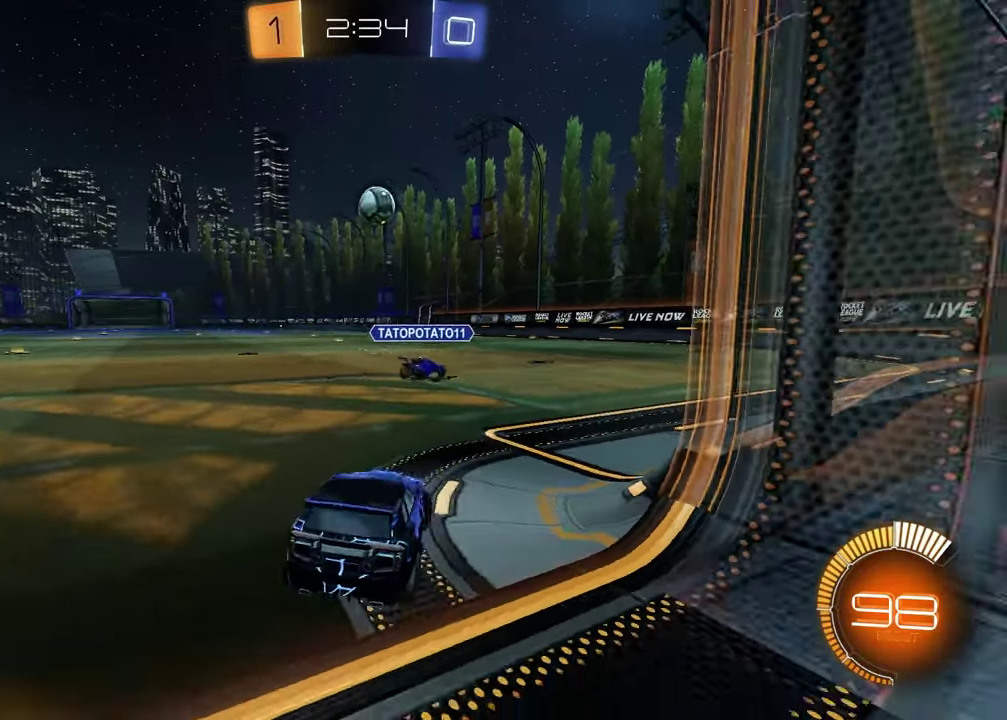
{"buttons": ["L1"], "left_stick": "right", "right_stick": "center", "events": [[17, "R1", "down"], [33, "left_stick", "center"], [50, "L1", "up"], [417, "R1", "up"], [433, "L1", "down"], [467, "left_stick", "right"]]}
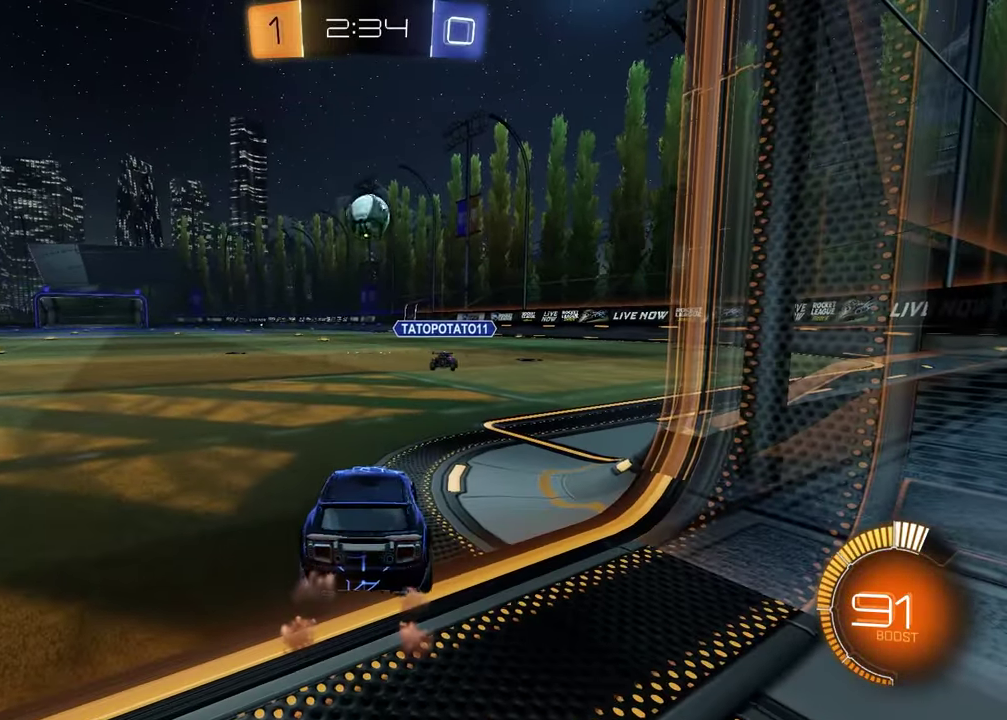
{"buttons": ["L1"], "left_stick": "center", "right_stick": "center", "events": [[150, "left_stick", "center"], [367, "left_stick", "right"], [483, "left_stick", "center"]]}
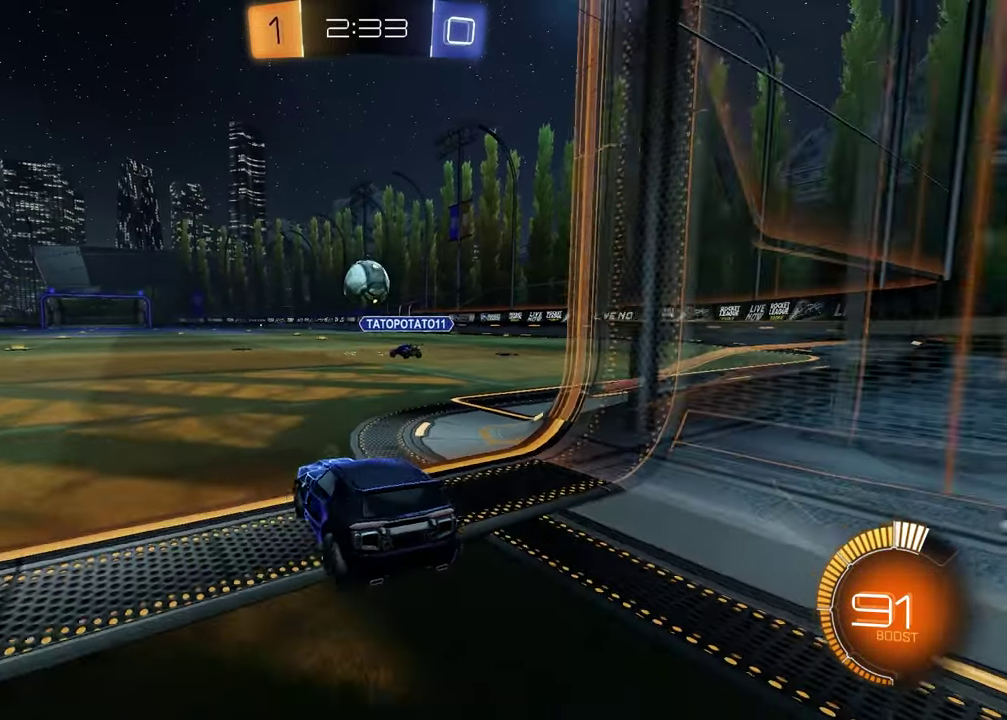
{"buttons": ["R1"], "left_stick": "left", "right_stick": "center", "events": [[33, "L1", "up"], [33, "R1", "down"], [233, "left_stick", "left"]]}
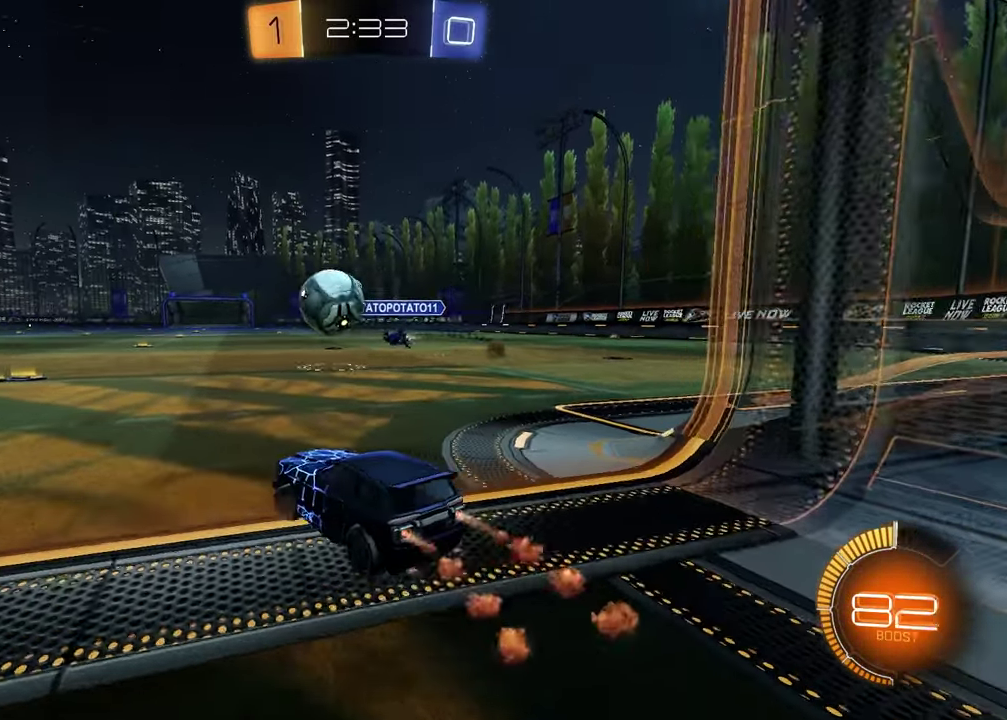
{"buttons": ["CROSS", "R1"], "left_stick": "up-left", "right_stick": "center", "events": [[333, "CROSS", "down"], [333, "left_stick", "up-right"], [433, "CROSS", "up"], [467, "left_stick", "up-left"], [500, "CROSS", "down"]]}
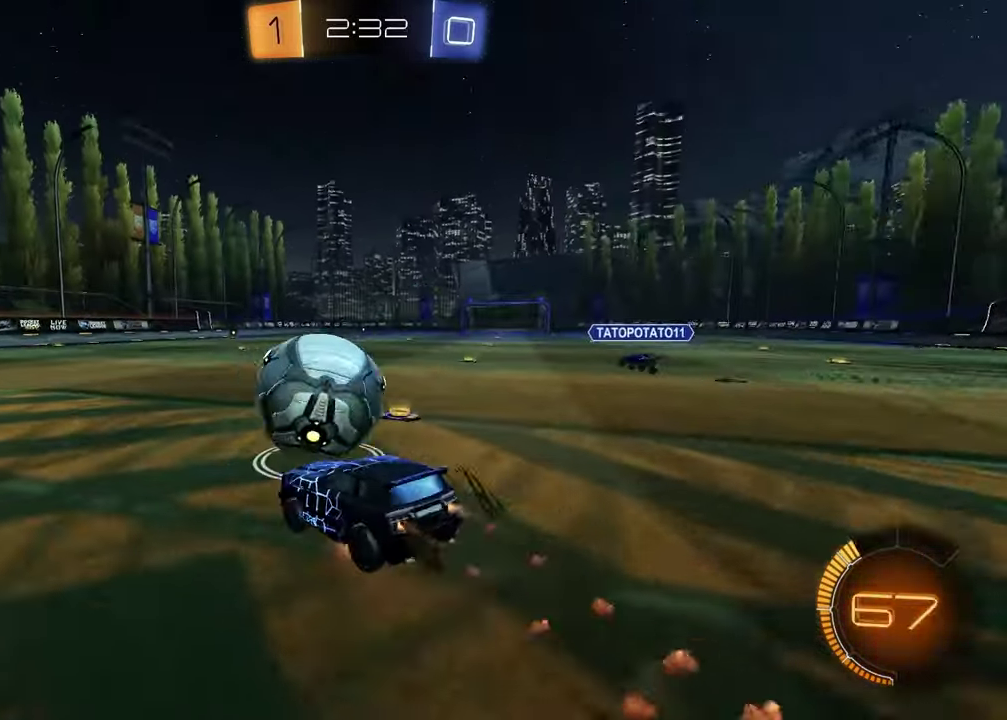
{"buttons": ["R1"], "left_stick": "down-left", "right_stick": "center", "events": [[100, "left_stick", "down"], [133, "CROSS", "up"], [217, "TRIANGLE", "down"], [317, "TRIANGLE", "up"], [333, "left_stick", "down-right"], [467, "left_stick", "down-left"]]}
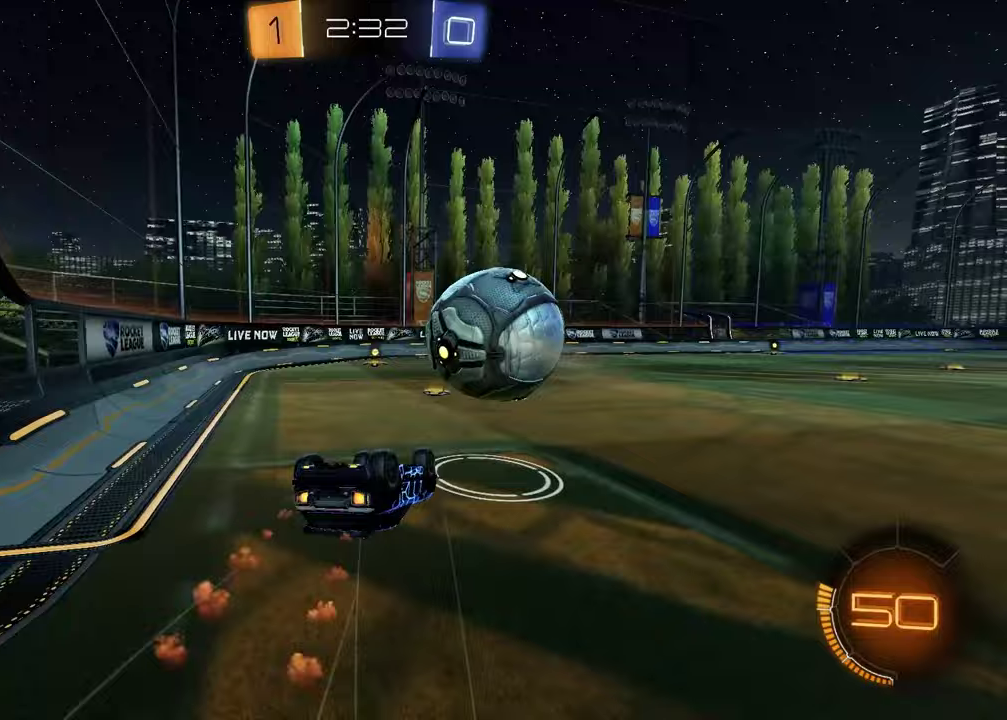
{"buttons": ["R1"], "left_stick": "center", "right_stick": "center", "events": [[150, "left_stick", "left"], [250, "left_stick", "up-right"], [283, "TRIANGLE", "down"], [383, "TRIANGLE", "up"], [400, "left_stick", "center"]]}
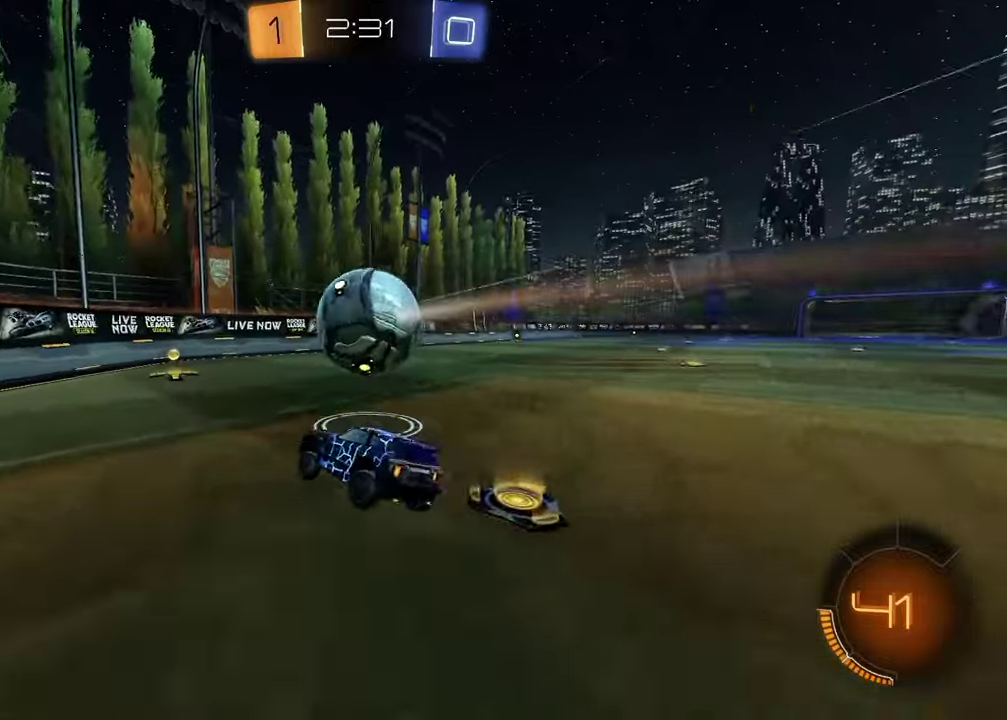
{"buttons": ["R1"], "left_stick": "up-right", "right_stick": "center", "events": [[317, "left_stick", "up-right"]]}
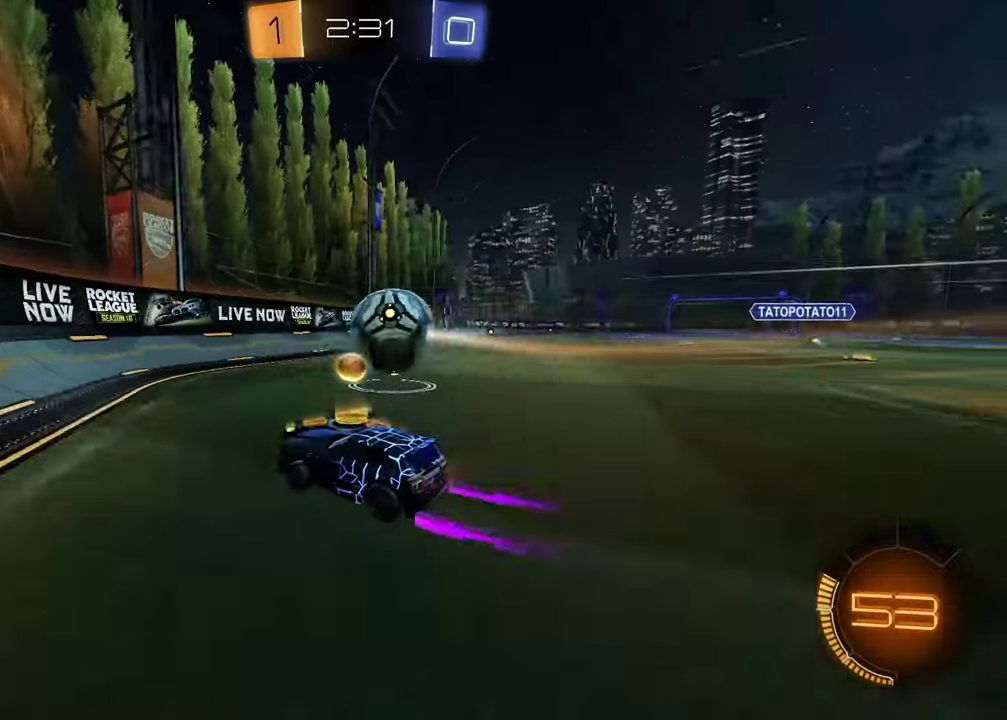
{"buttons": ["L1"], "left_stick": "center", "right_stick": "center", "events": [[67, "left_stick", "right"], [167, "left_stick", "left"], [183, "R1", "up"], [333, "left_stick", "center"], [450, "R1", "down"], [467, "L1", "down"], [500, "R1", "up"]]}
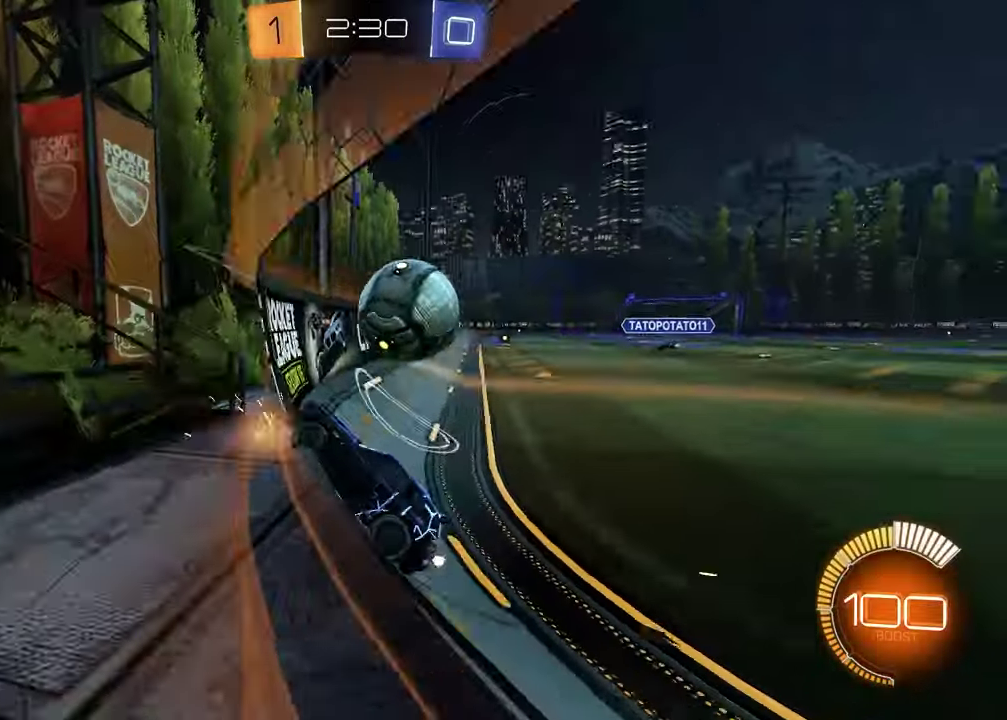
{"buttons": ["L1"], "left_stick": "center", "right_stick": "center"}